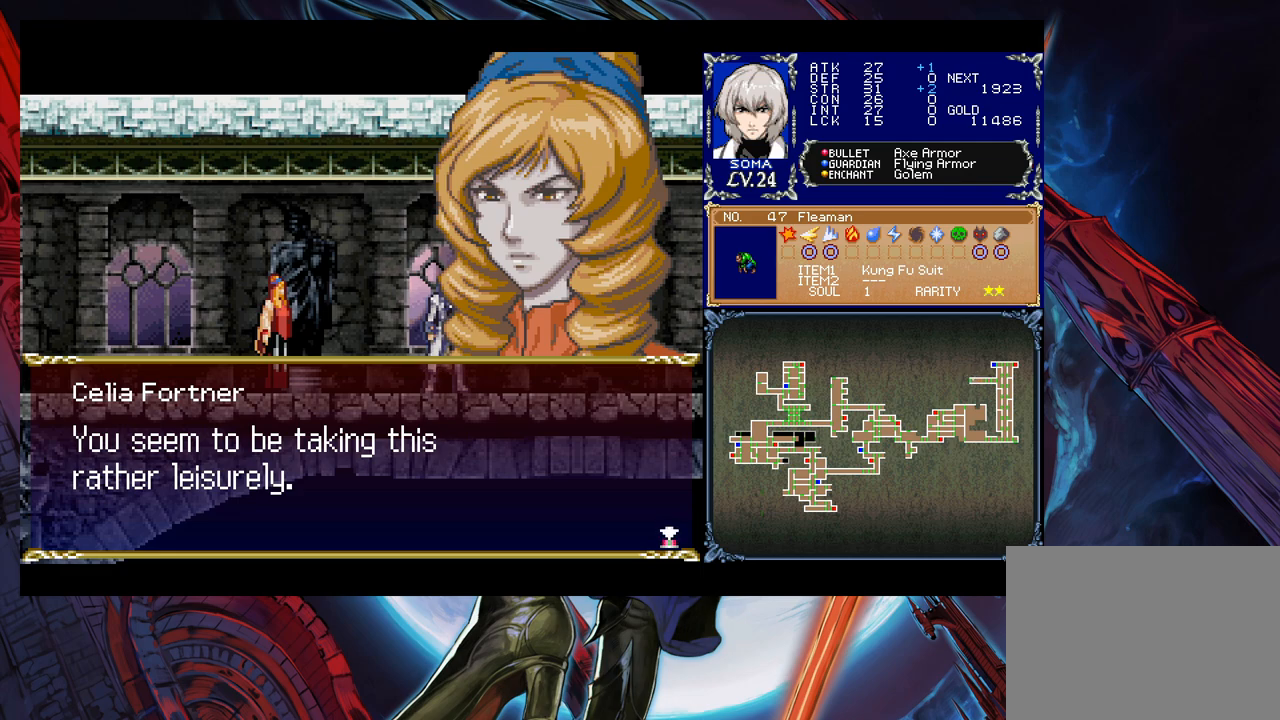
Gameplay with a controller (Xbox layout); each line is a JSON object with the inputs held at the frame after it. "events" lists button and stick changes between this image and that frame as [ms after this image, input, new state], when the widget could be followed in between. Not read: L2 R2 right_stick.
{"buttons": [], "left_stick": "center", "events": [[283, "A", "down"], [400, "A", "up"]]}
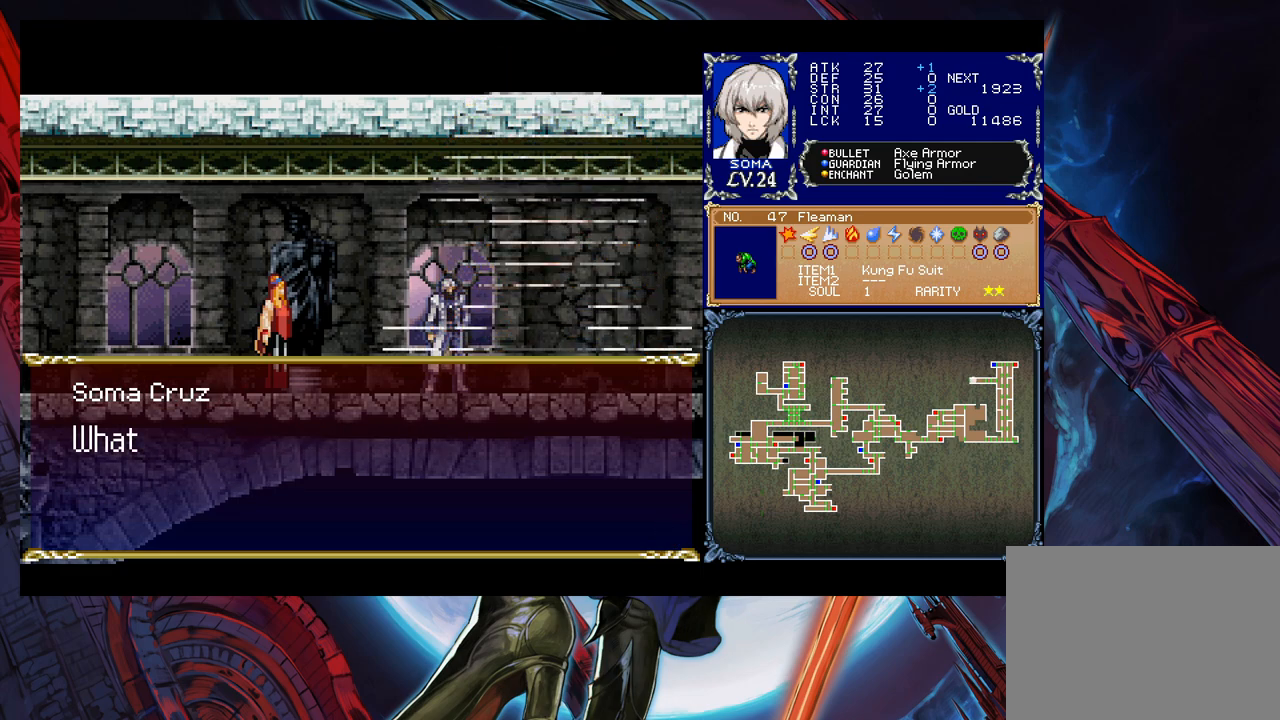
{"buttons": [], "left_stick": "center", "events": [[333, "A", "down"], [450, "A", "up"]]}
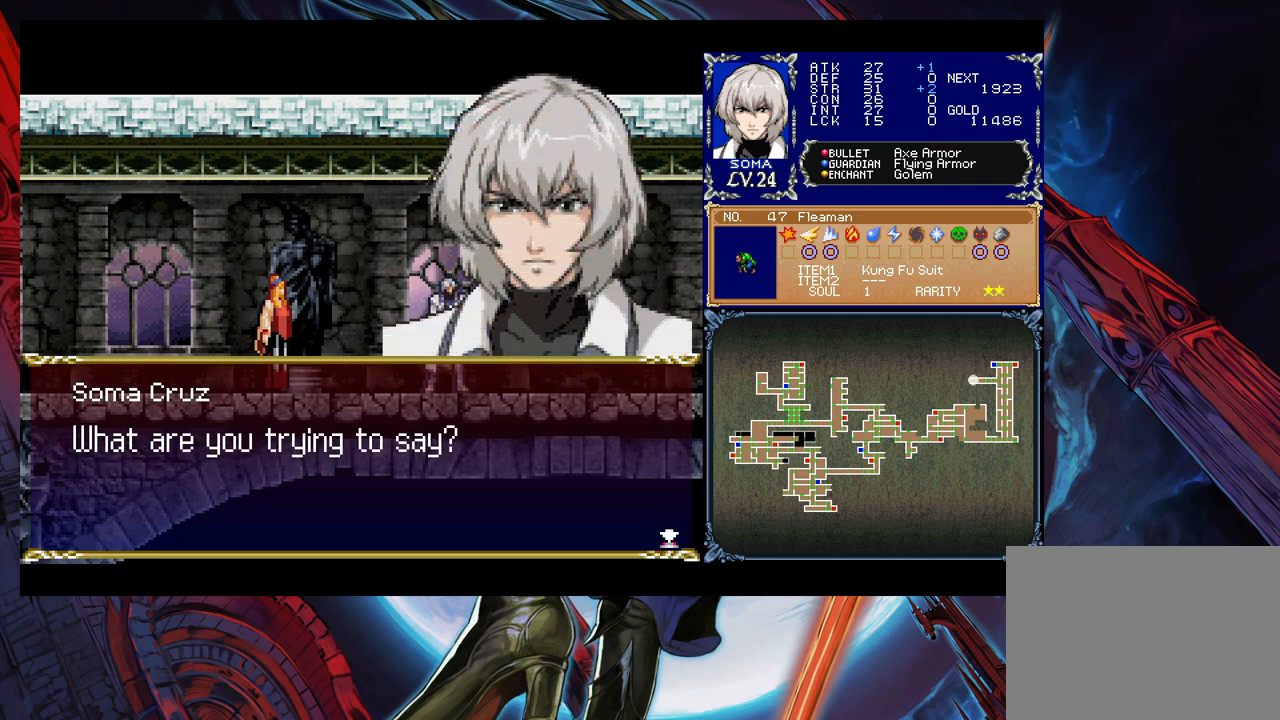
{"buttons": [], "left_stick": "center", "events": []}
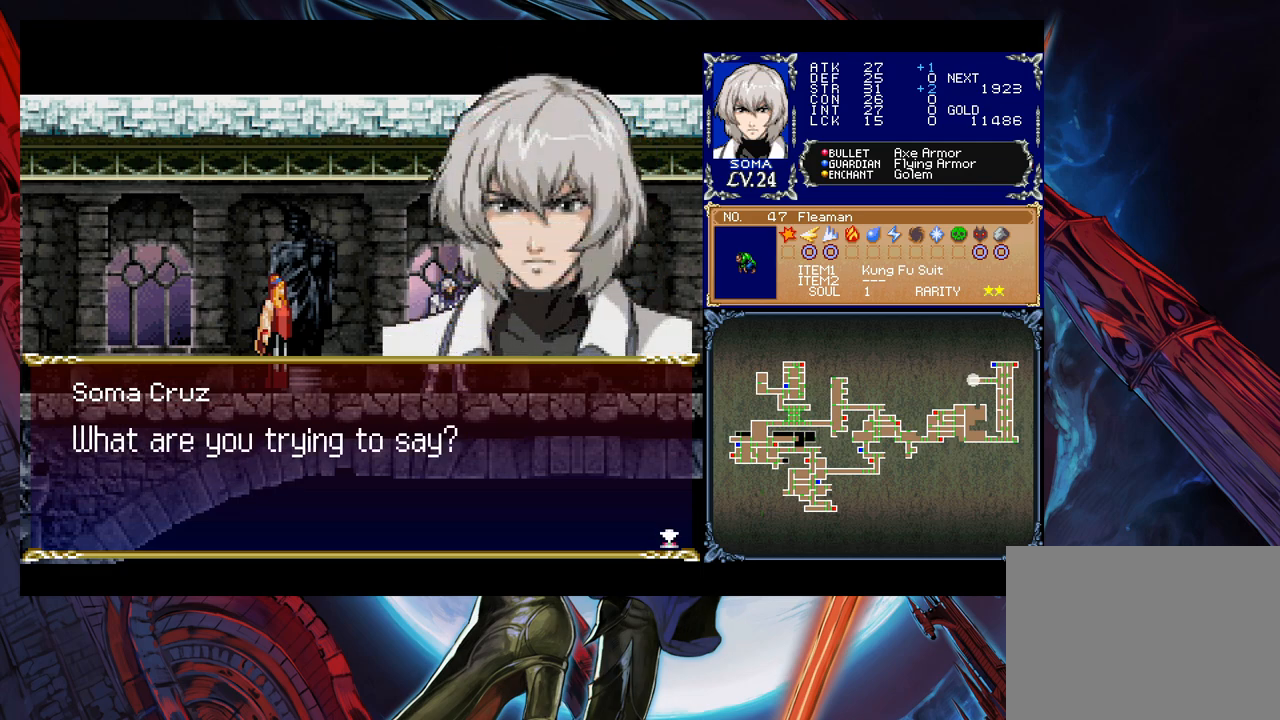
{"buttons": ["A"], "left_stick": "center", "events": [[450, "A", "down"]]}
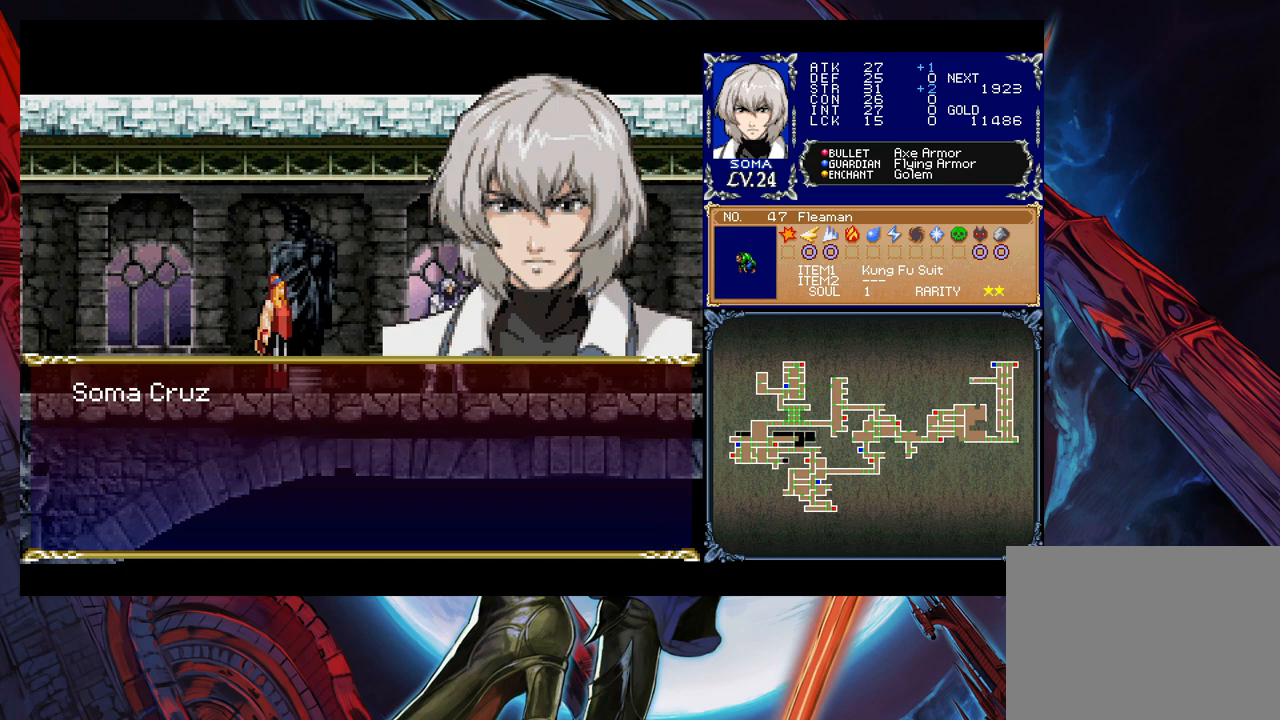
{"buttons": [], "left_stick": "center", "events": [[100, "A", "up"]]}
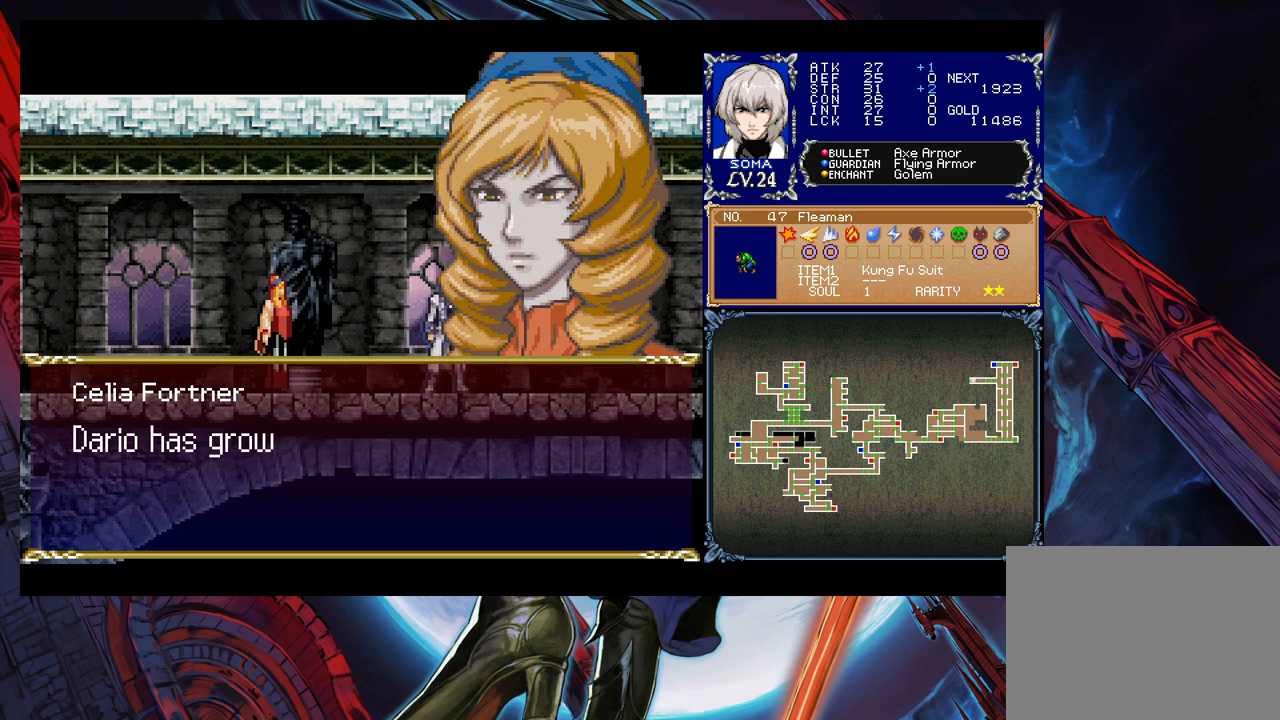
{"buttons": [], "left_stick": "center", "events": []}
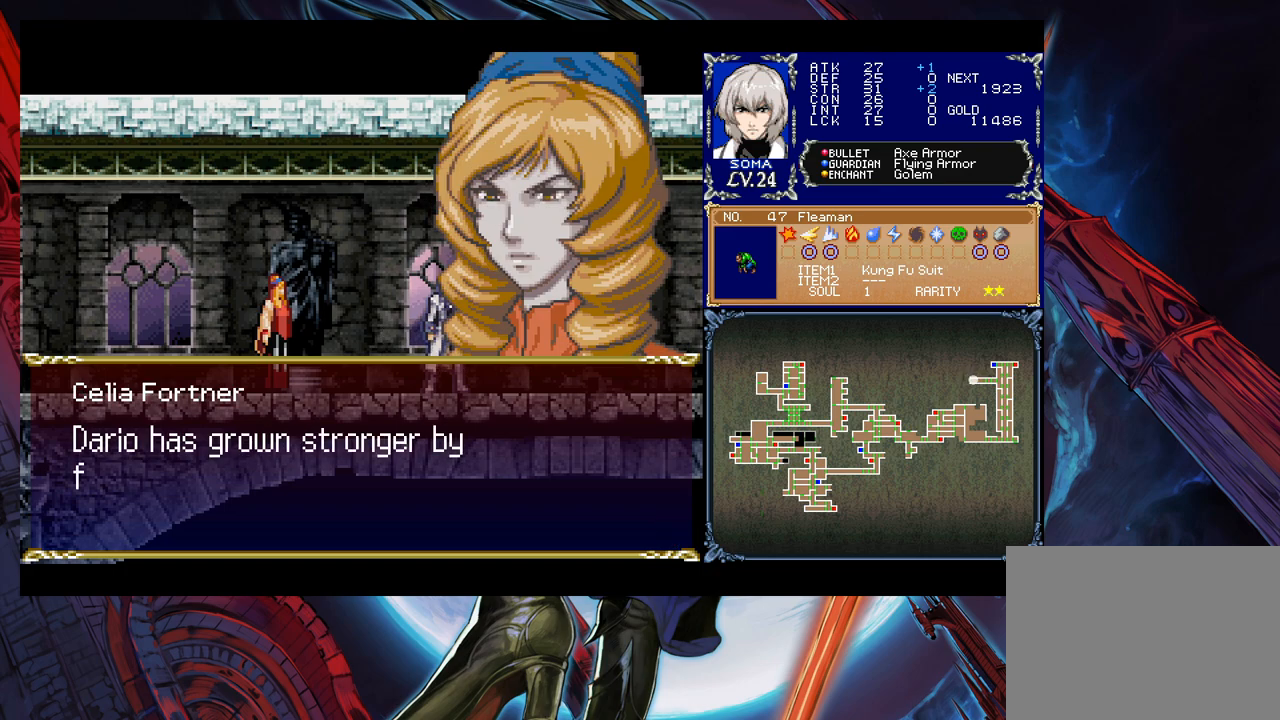
{"buttons": [], "left_stick": "center", "events": []}
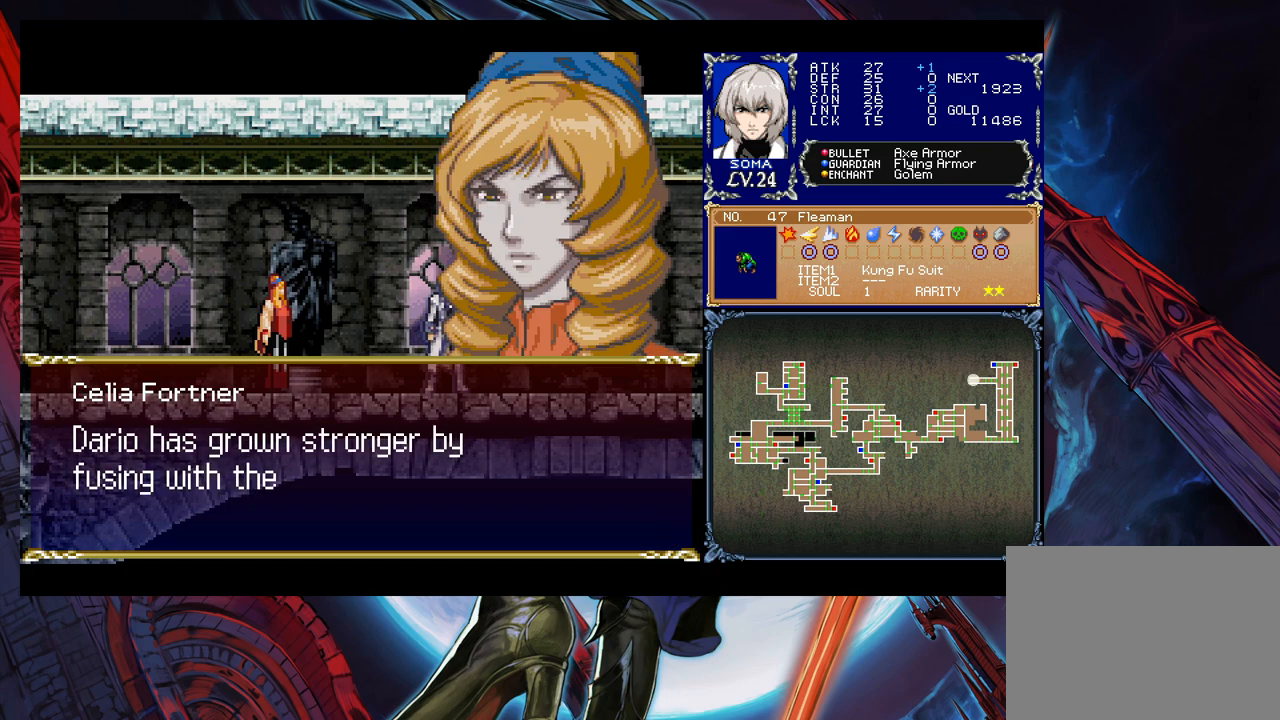
{"buttons": [], "left_stick": "center", "events": []}
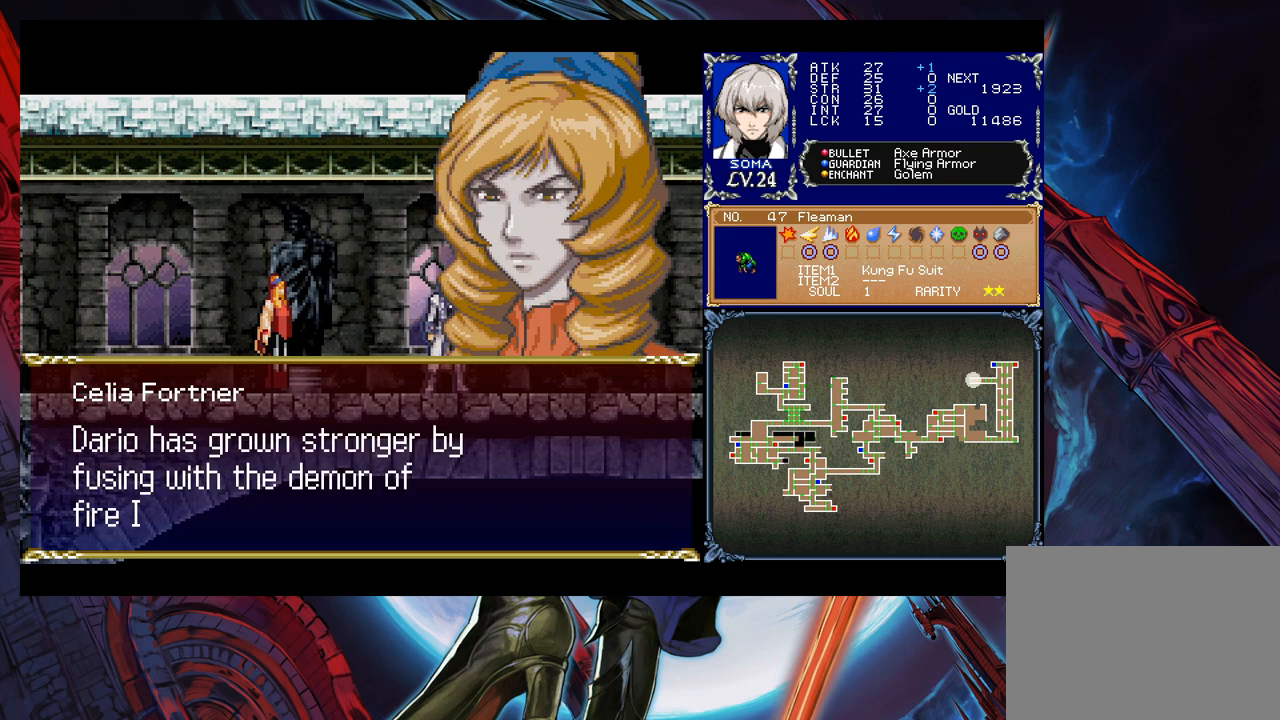
{"buttons": [], "left_stick": "center", "events": []}
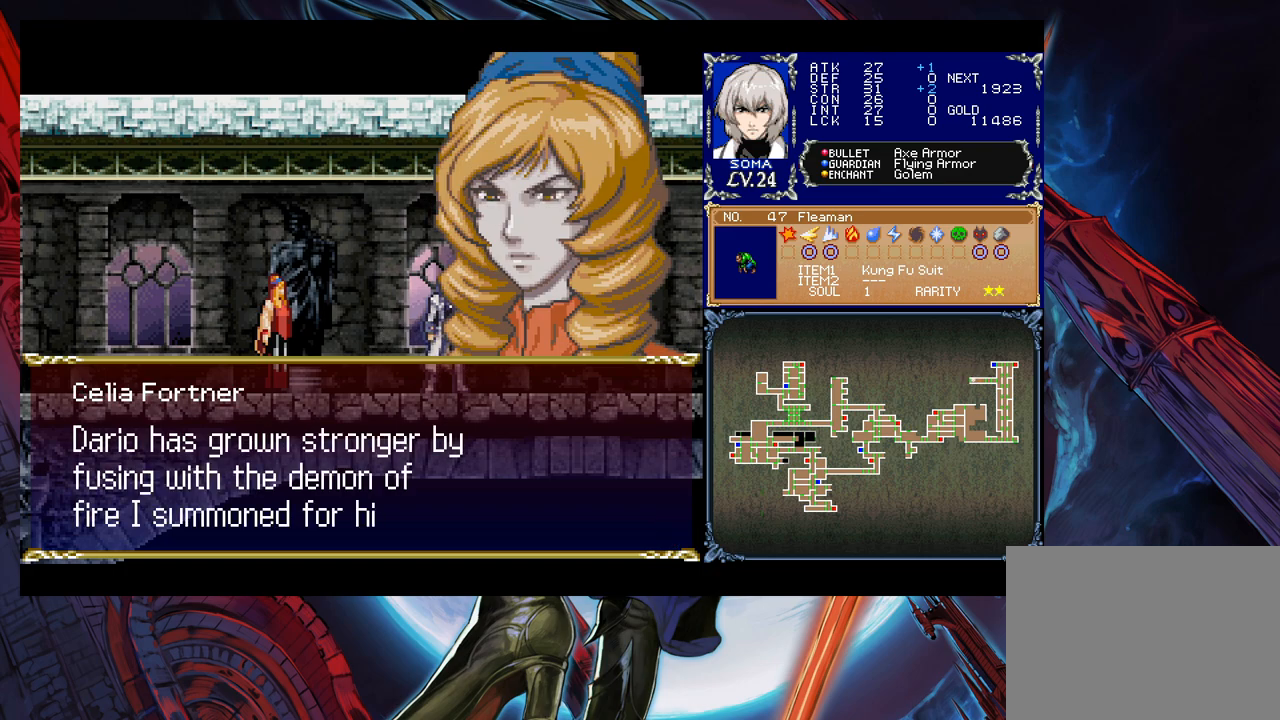
{"buttons": [], "left_stick": "center", "events": []}
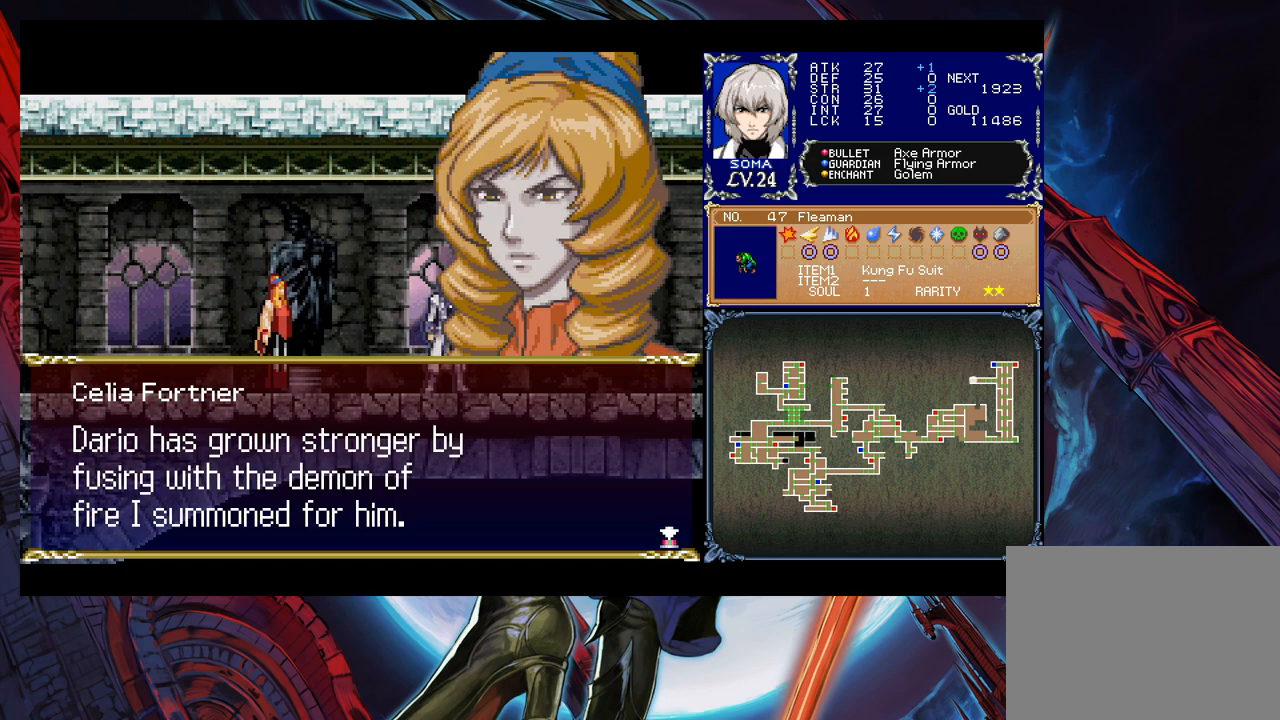
{"buttons": [], "left_stick": "center", "events": []}
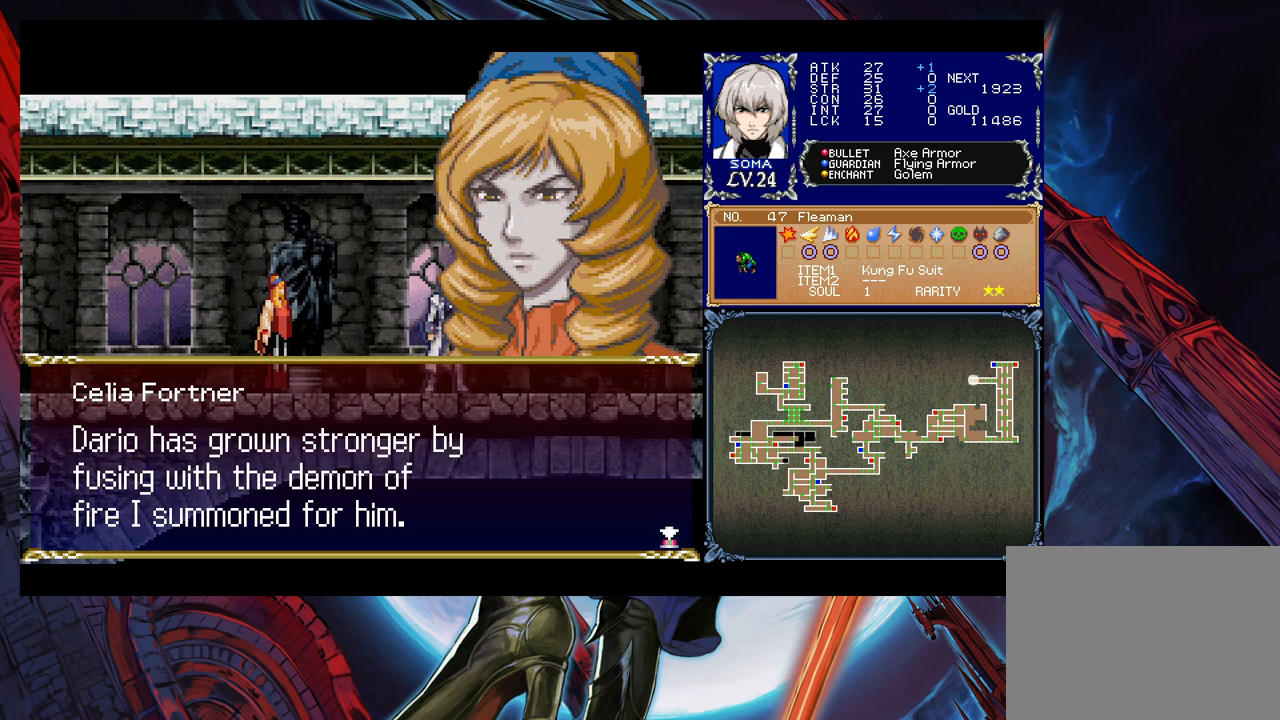
{"buttons": [], "left_stick": "center", "events": []}
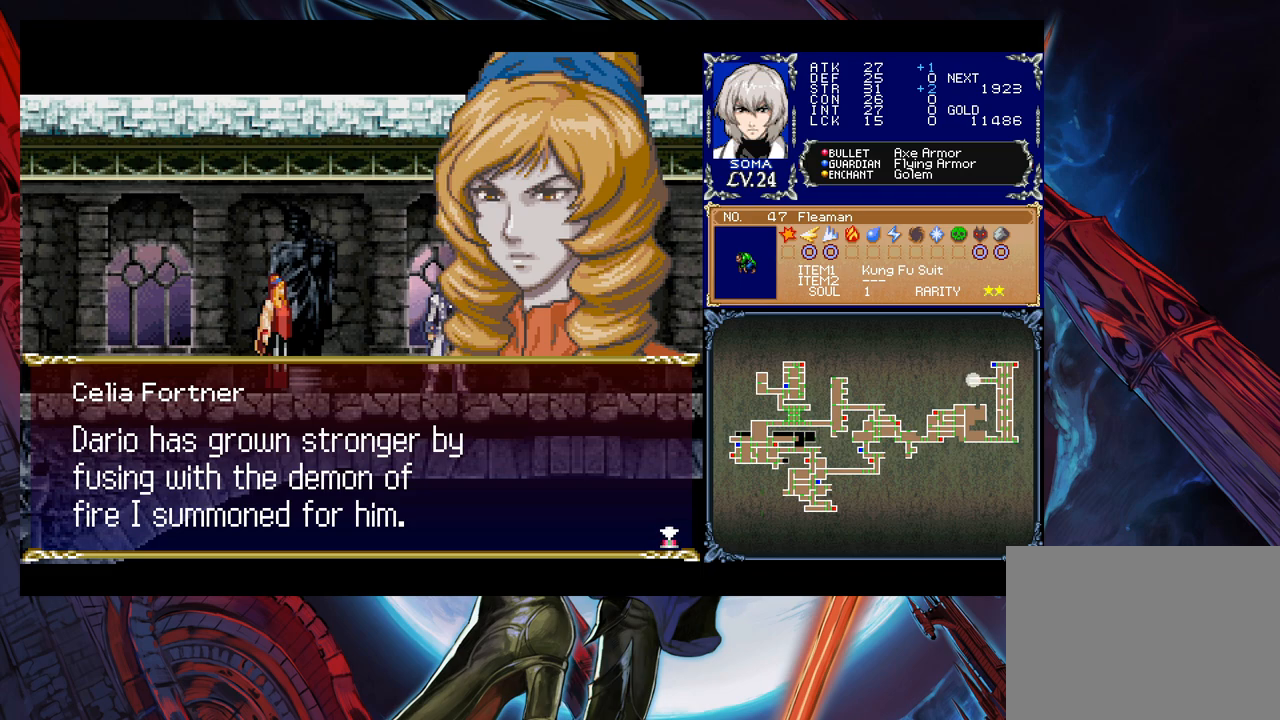
{"buttons": [], "left_stick": "center", "events": []}
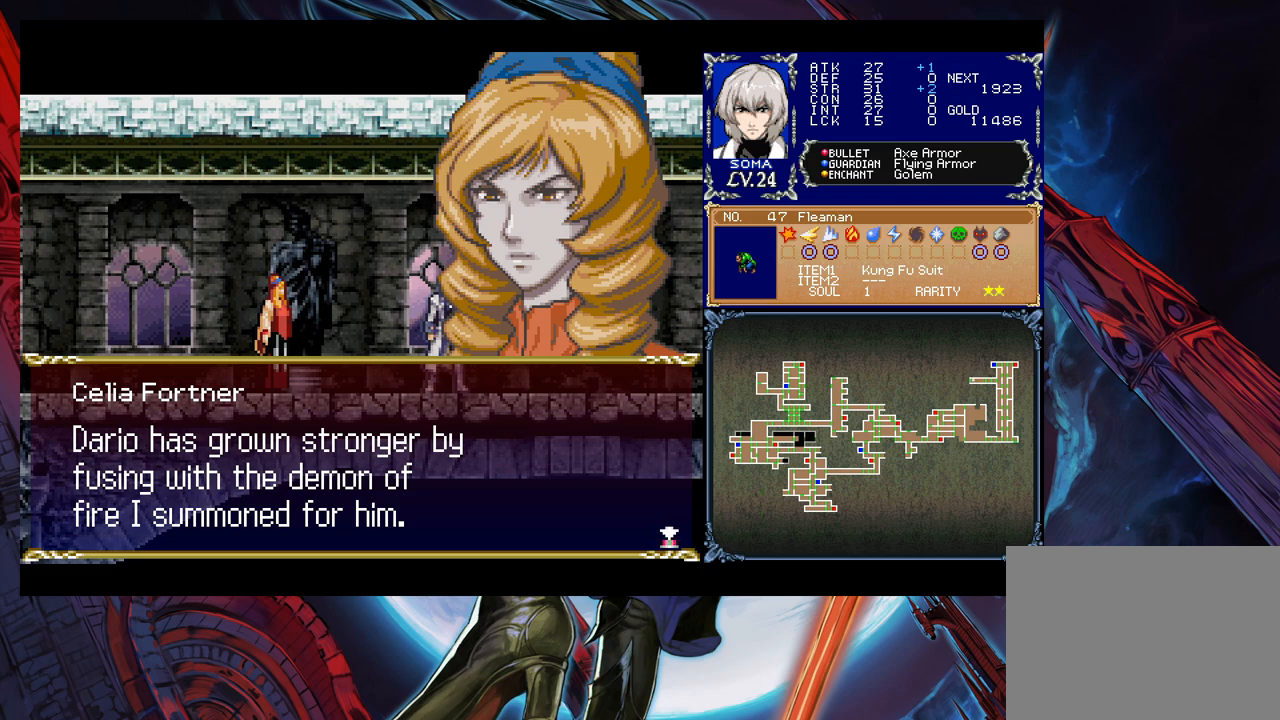
{"buttons": [], "left_stick": "center", "events": []}
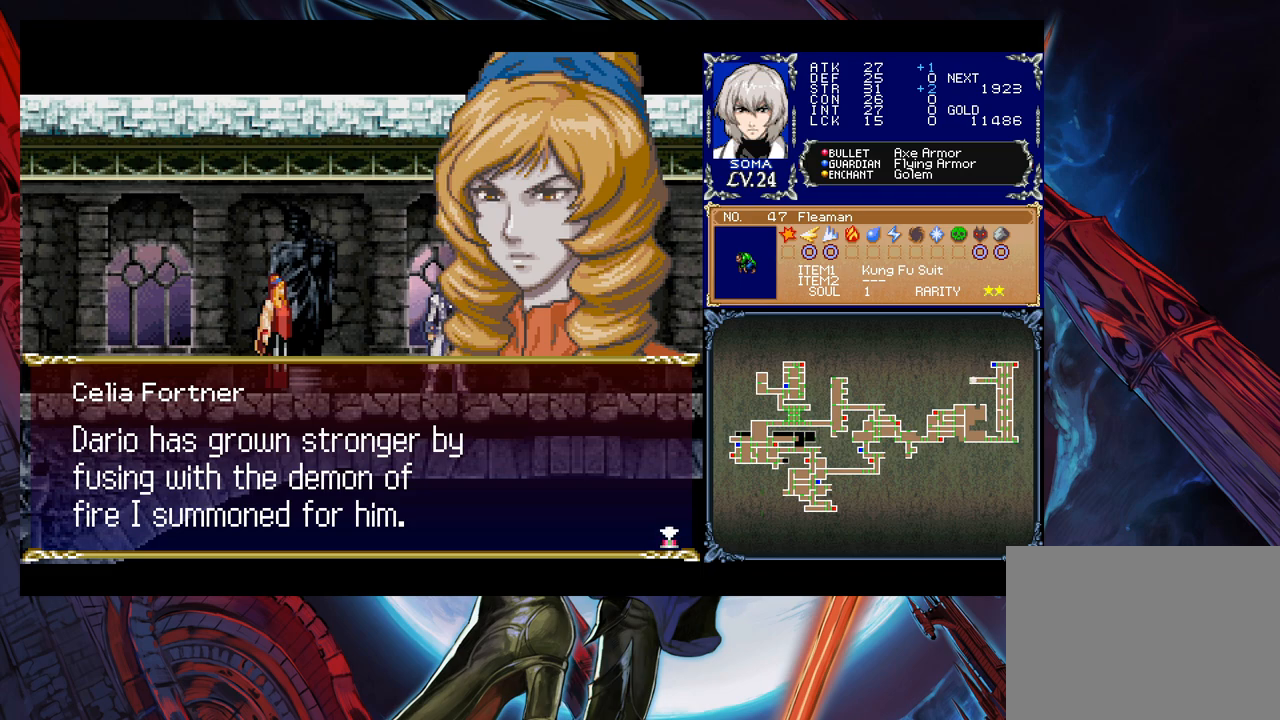
{"buttons": [], "left_stick": "center", "events": [[150, "A", "down"], [283, "A", "up"]]}
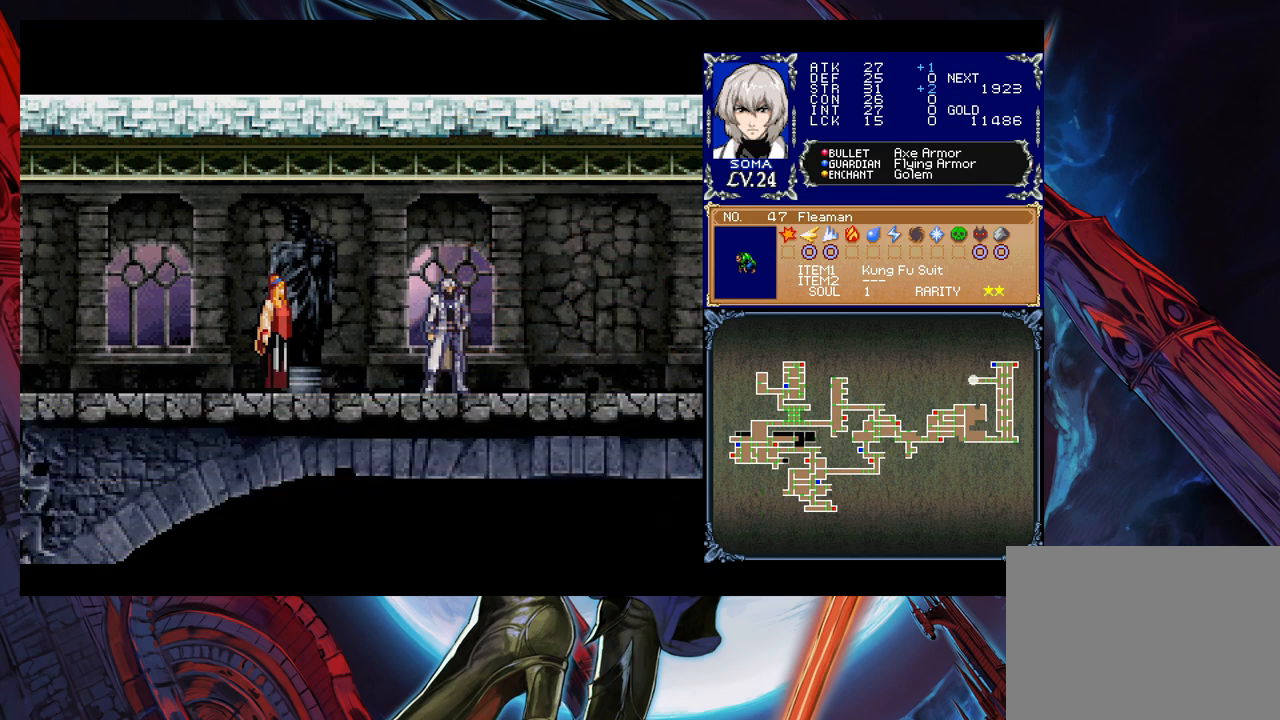
{"buttons": [], "left_stick": "center", "events": []}